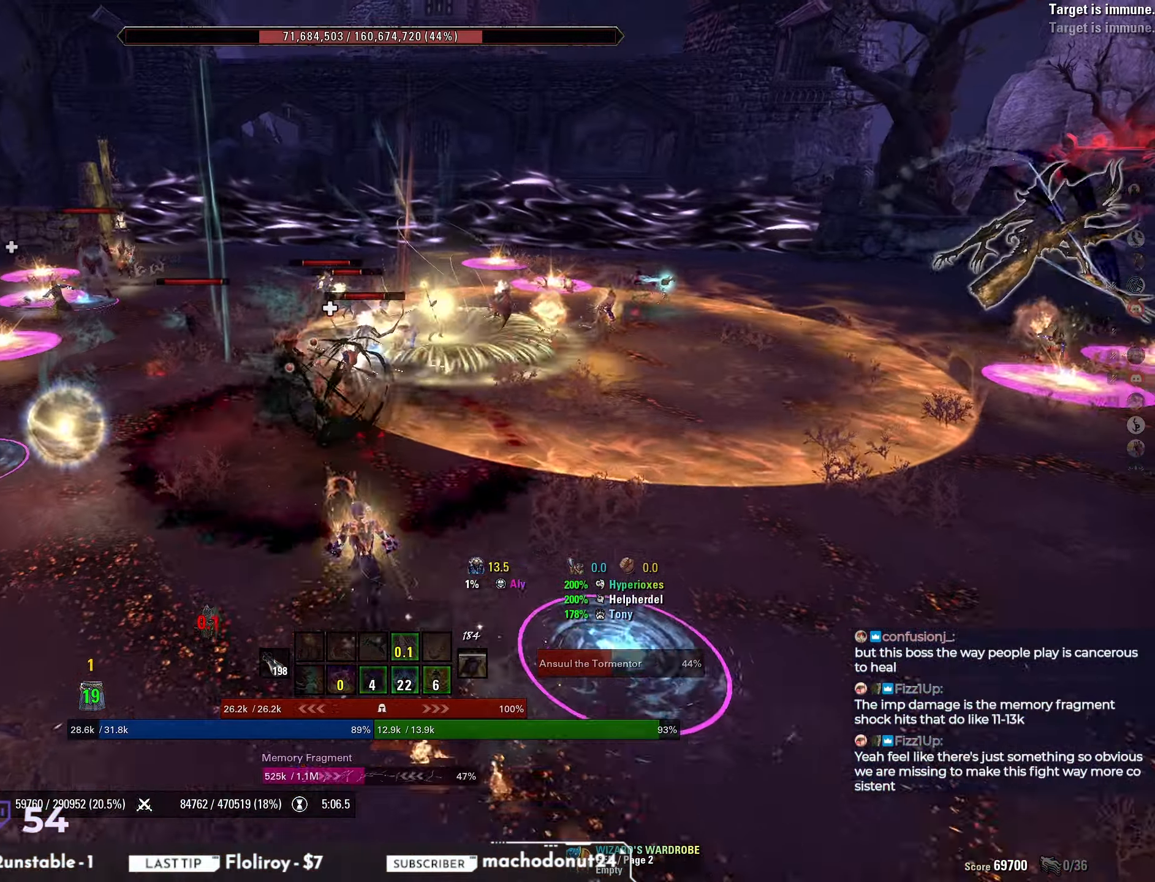
Gameplay with keyboard and mouse; each line is a JSON object with the keys and mouse buttons held at the frame after it. "events" lists presses ("down") and releases ("up") of "a", "ctrl", "d", "e", "q", "s", "shift", "space", "w", "mouse_left", "mouse_wheel", "mouse_right", "mouse_mb4" and "mouse_mb5" between this image and that frame as [ms after this image, input, new state], when the widget could be followed in between. "mouse_left", "mouse_wheel", "mouse_right", "mouse_mb4", "mouse_mb5" = the "left", "wheel", "right", "mb4", "mb5" buttons of the "mouse" list. No other keys are recorded. "wheel" means that the mouse wheel is clicked or scrolled. Mouse movement is not recorded.
{"keys": ["w"], "mouse": [], "events": [[333, "mouse_left", "down"], [450, "mouse_left", "up"], [467, "shift", "up"]]}
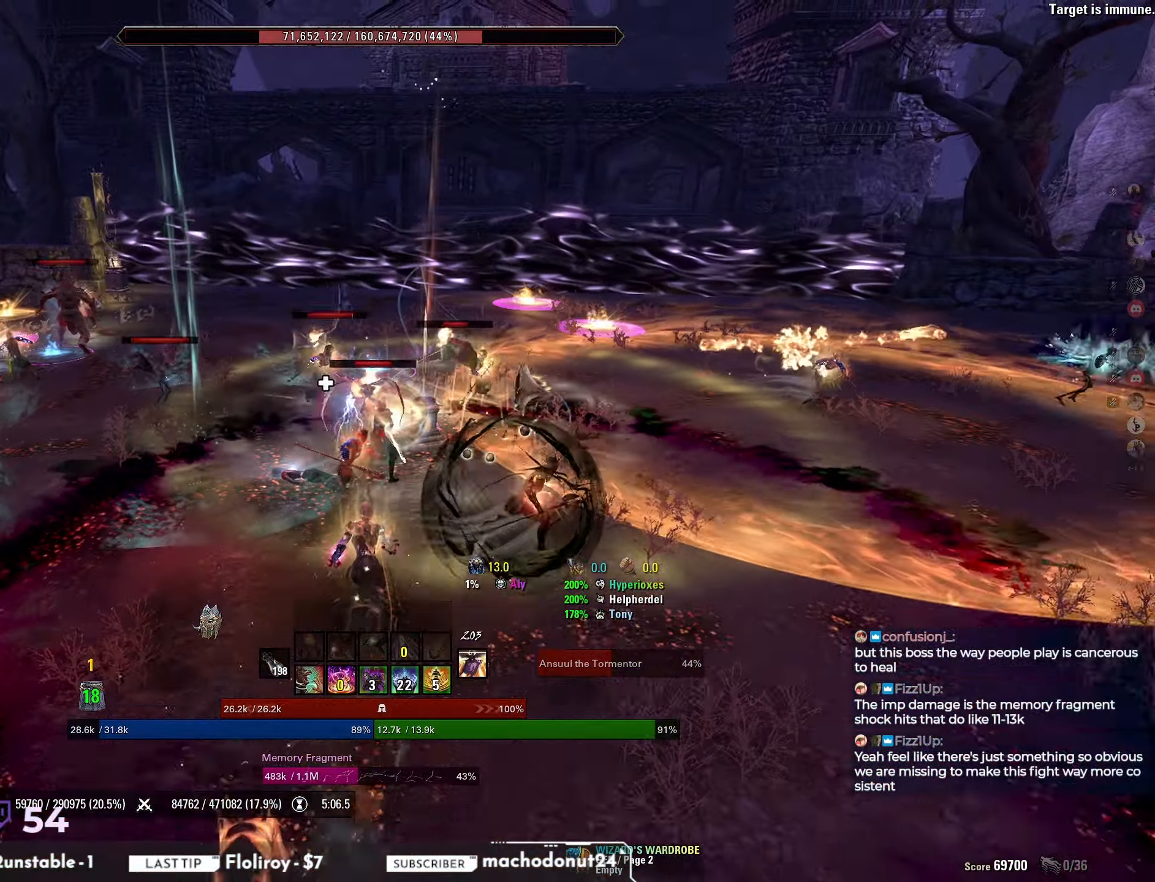
{"keys": ["a", "shift", "w"], "mouse": [], "events": [[317, "a", "down"], [333, "shift", "down"]]}
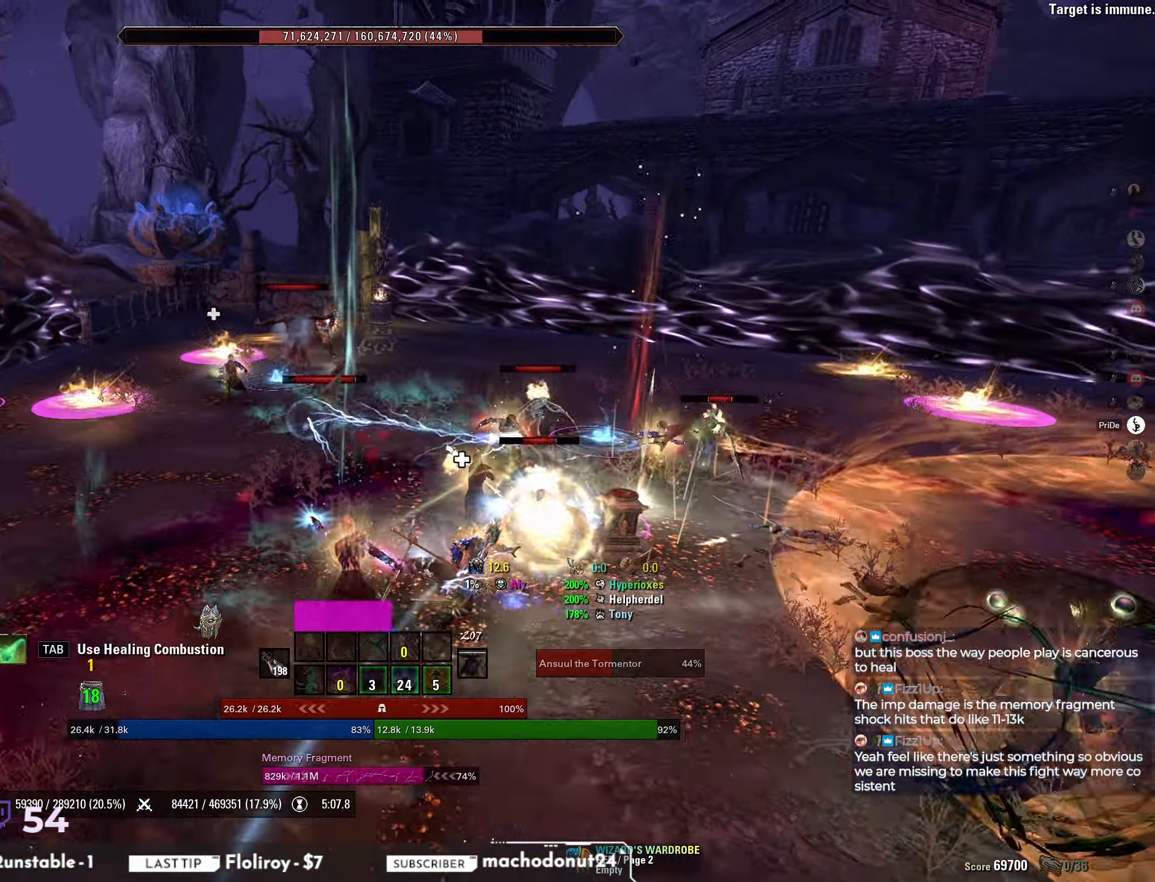
{"keys": ["a", "w"], "mouse": [], "events": [[150, "a", "up"], [267, "mouse_left", "down"], [350, "shift", "up"], [433, "a", "down"], [450, "mouse_left", "up"]]}
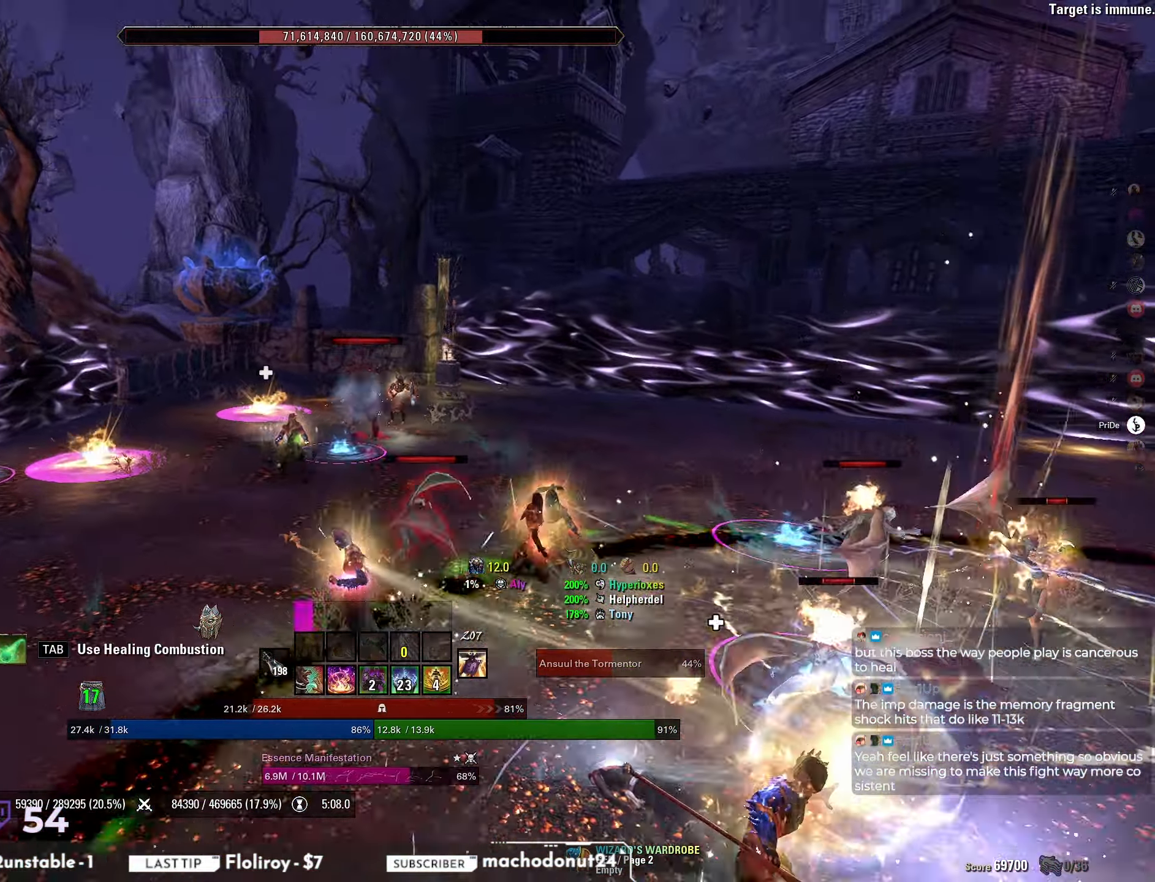
{"keys": ["d"], "mouse": [], "events": [[233, "a", "up"], [267, "w", "up"], [433, "s", "down"], [467, "s", "up"], [483, "d", "down"]]}
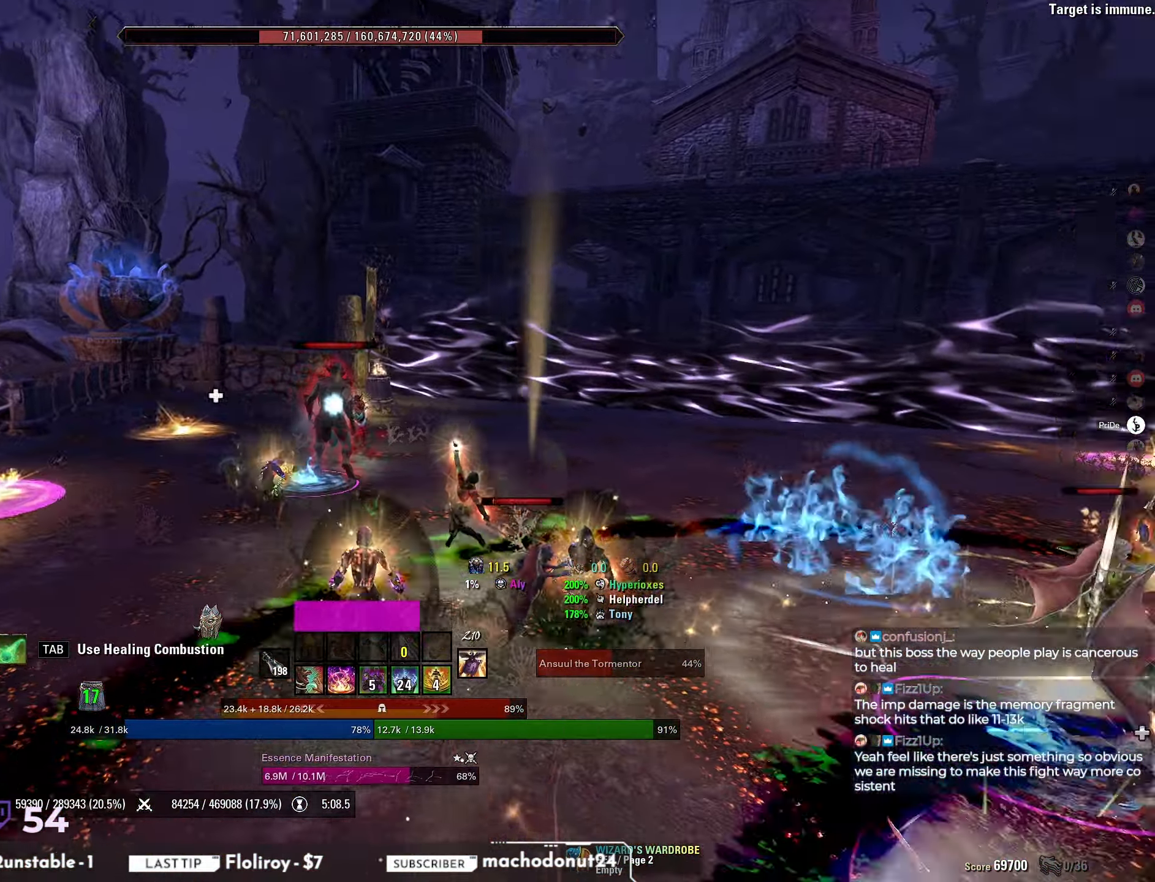
{"keys": ["shift", "w"], "mouse": [], "events": [[100, "w", "down"], [183, "shift", "down"], [400, "d", "up"]]}
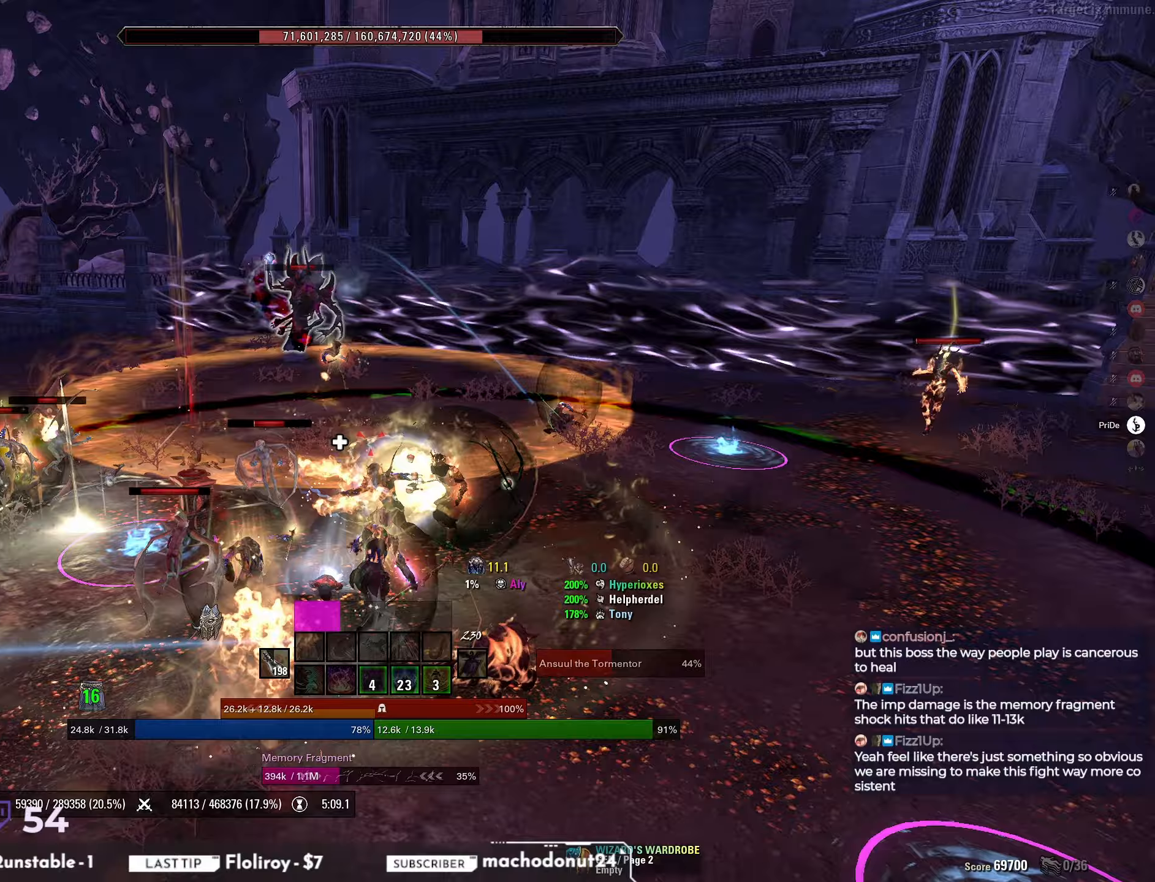
{"keys": [], "mouse": ["left"], "events": [[367, "mouse_left", "down"], [417, "shift", "up"], [417, "w", "up"]]}
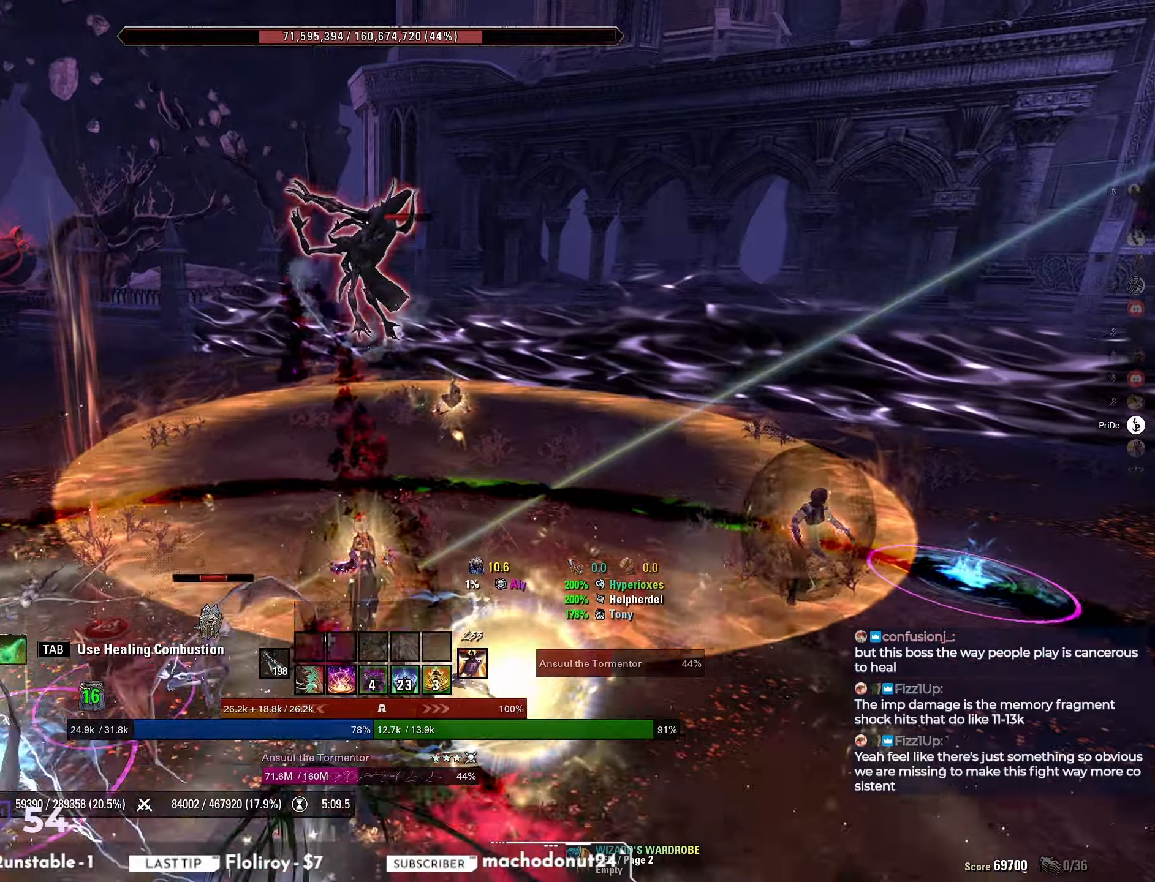
{"keys": ["w"], "mouse": [], "events": [[17, "mouse_left", "up"], [17, "mouse_mb5", "down"], [50, "mouse_mb5", "up"], [67, "s", "down"], [133, "mouse_mb5", "down"], [183, "mouse_mb5", "up"], [250, "mouse_mb5", "down"], [300, "s", "up"], [333, "mouse_mb5", "up"], [433, "w", "down"]]}
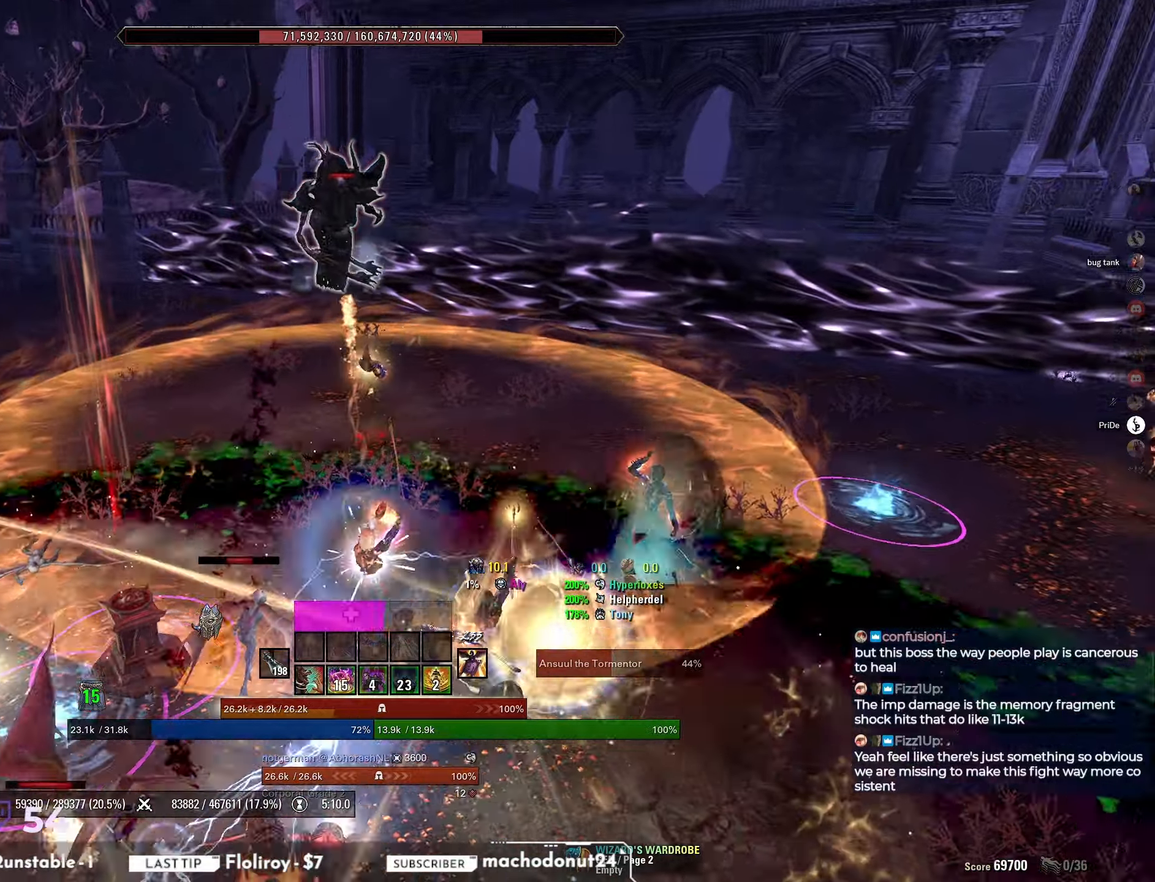
{"keys": ["a", "w"], "mouse": ["left"], "events": [[400, "a", "down"], [467, "mouse_left", "down"]]}
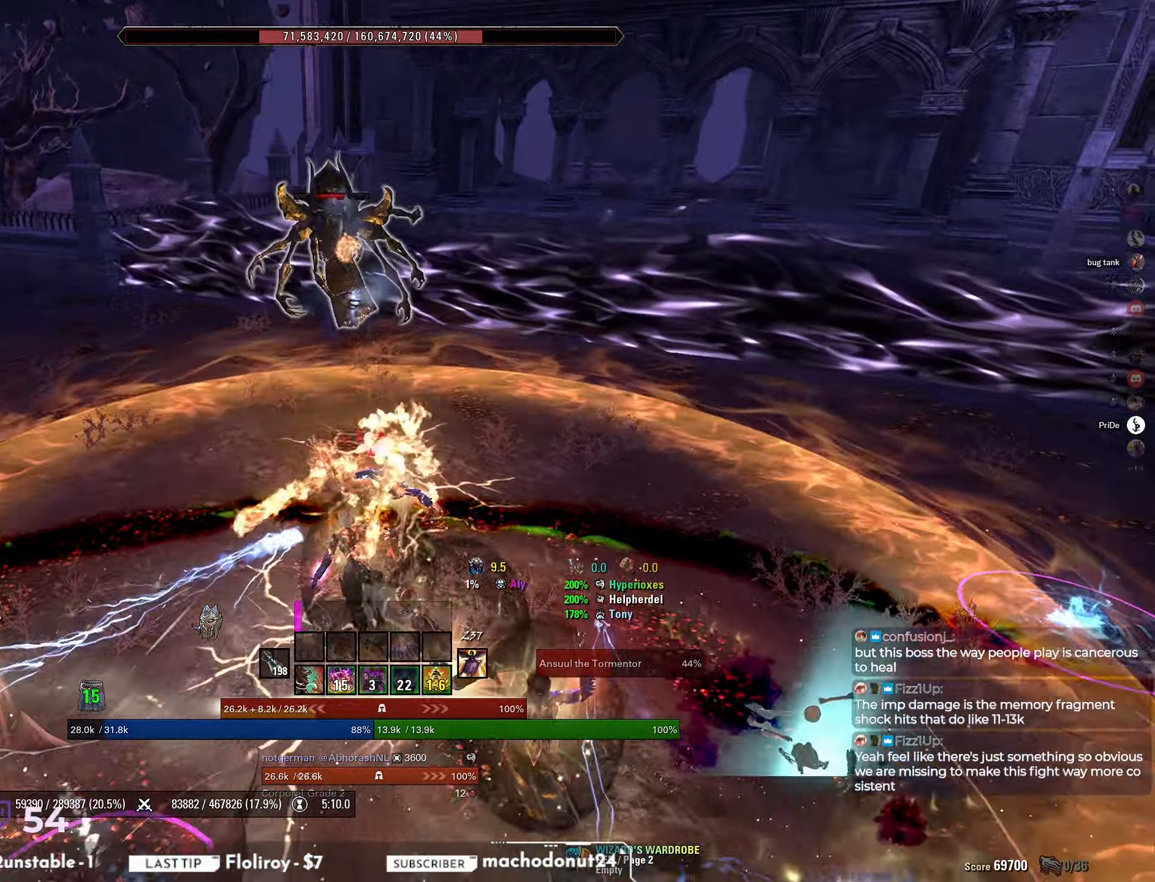
{"keys": ["s"], "mouse": [], "events": [[100, "mouse_left", "up"], [183, "mouse_mb4", "down"], [200, "w", "up"], [250, "mouse_mb4", "up"], [300, "mouse_mb4", "down"], [350, "s", "down"], [367, "a", "up"], [383, "mouse_mb4", "up"]]}
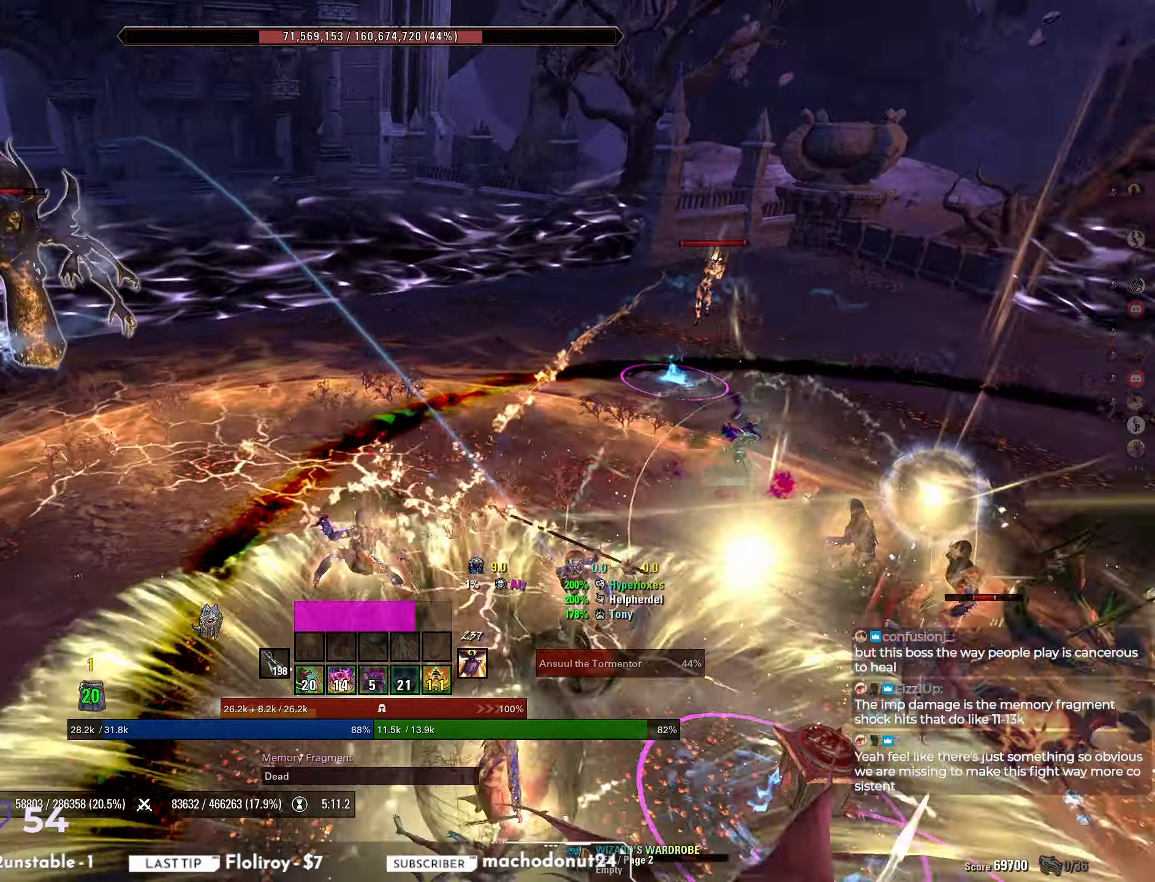
{"keys": ["w"], "mouse": ["left"], "events": [[17, "q", "down"], [33, "s", "up"], [100, "q", "up"], [200, "w", "down"], [433, "mouse_left", "down"]]}
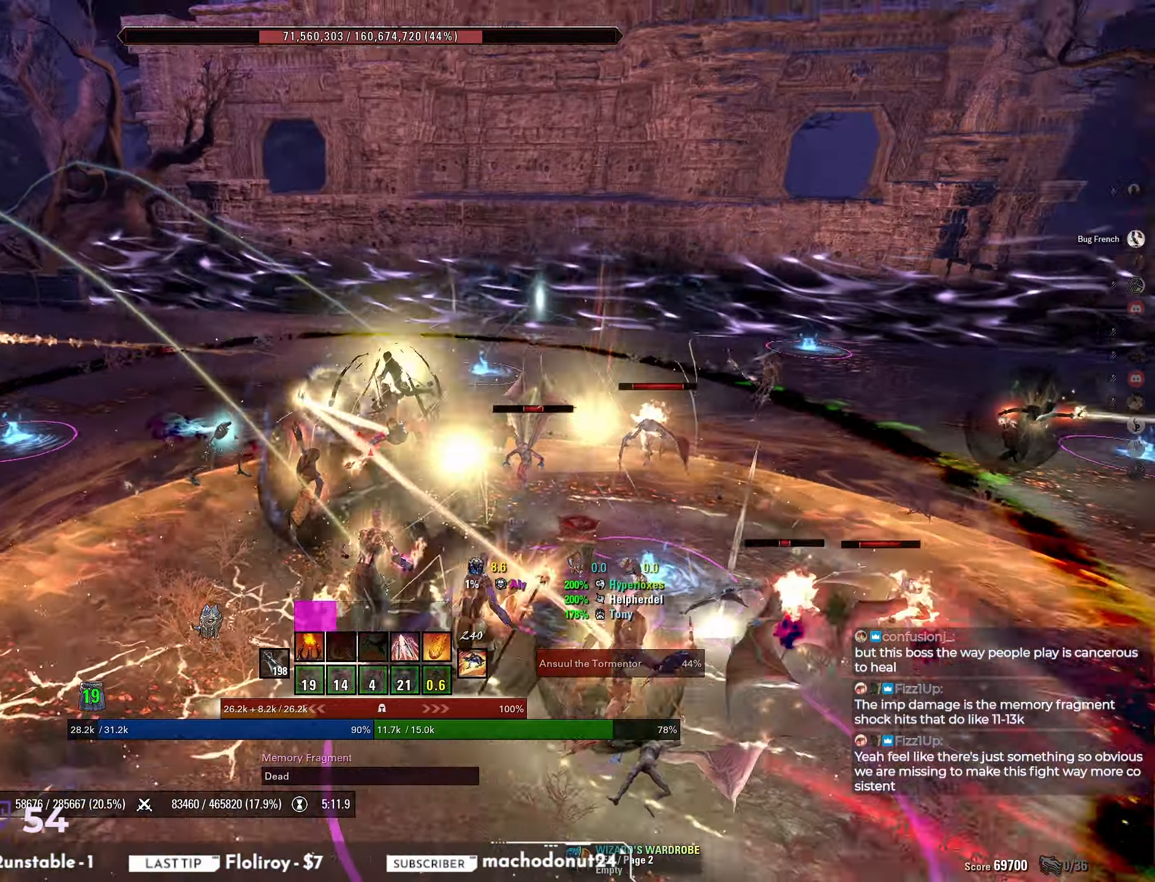
{"keys": ["a"], "mouse": [], "events": [[67, "w", "up"], [100, "mouse_left", "up"], [200, "a", "down"]]}
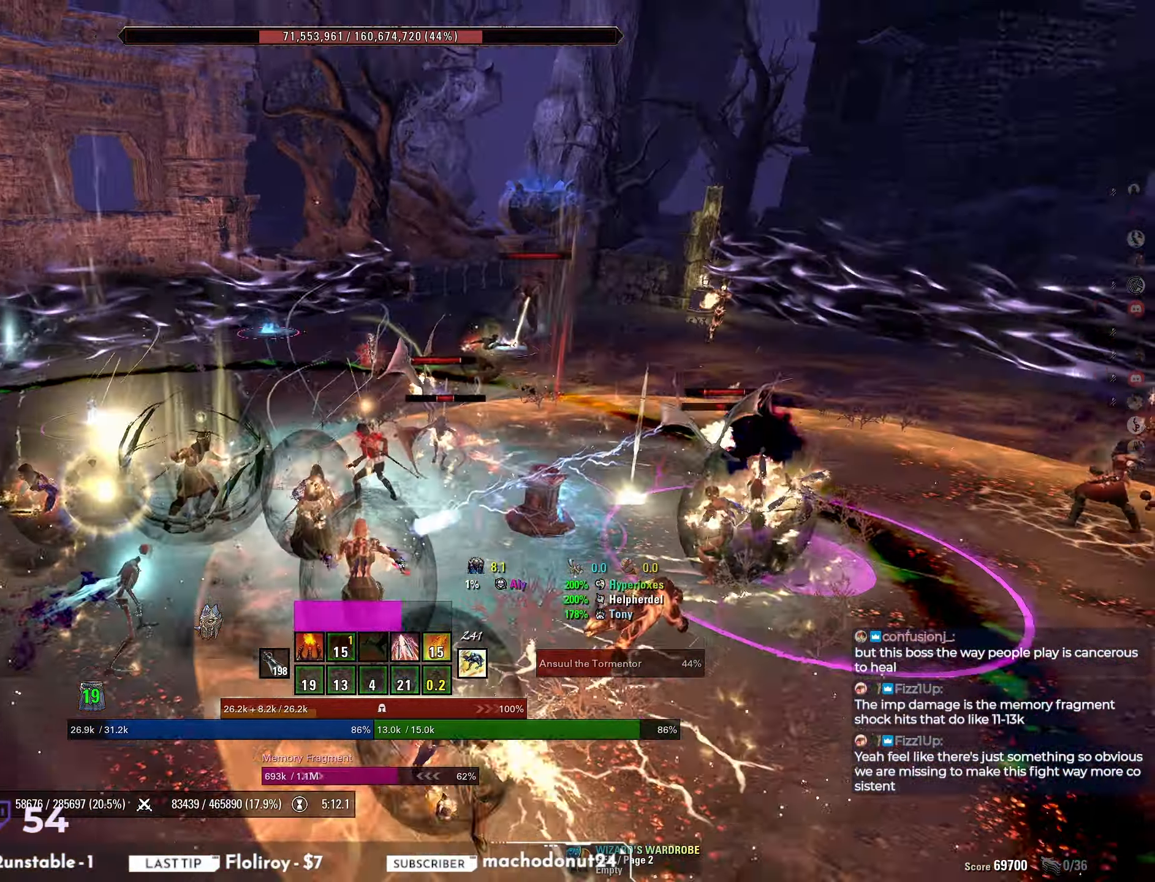
{"keys": ["a"], "mouse": ["left"], "events": [[33, "a", "up"], [133, "w", "down"], [283, "w", "up"], [450, "mouse_left", "down"], [467, "a", "down"]]}
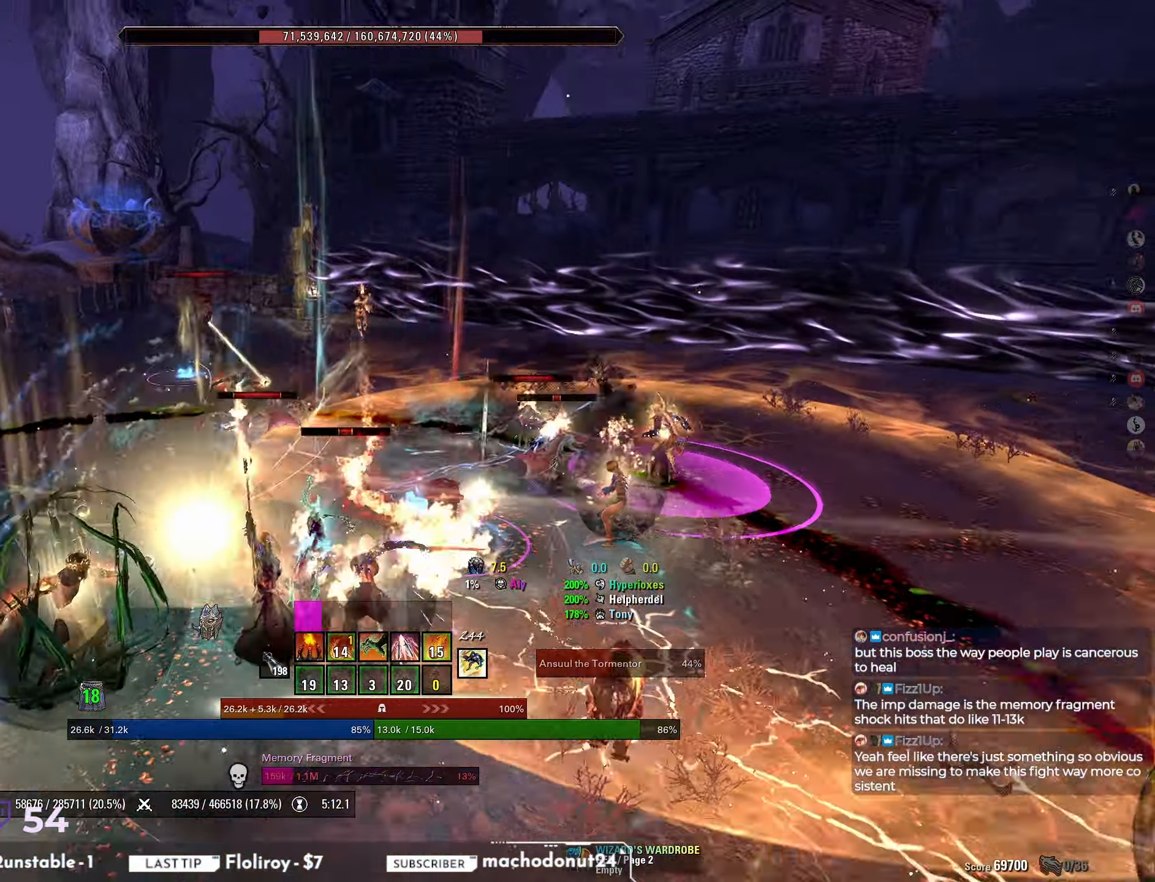
{"keys": ["a", "w"], "mouse": [], "events": [[67, "mouse_left", "up"], [500, "w", "down"]]}
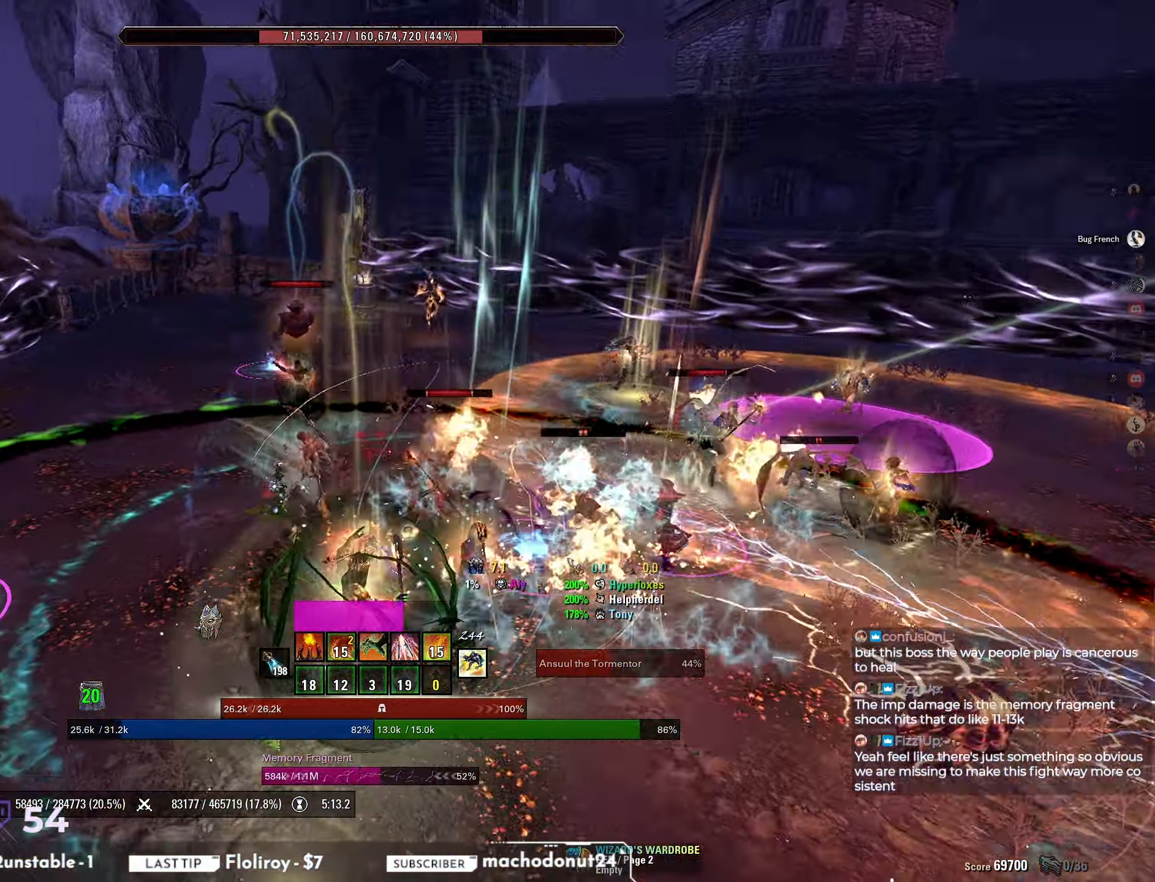
{"keys": [], "mouse": [], "events": [[150, "a", "up"], [250, "mouse_wheel", "down"], [383, "mouse_wheel", "up"], [383, "w", "up"]]}
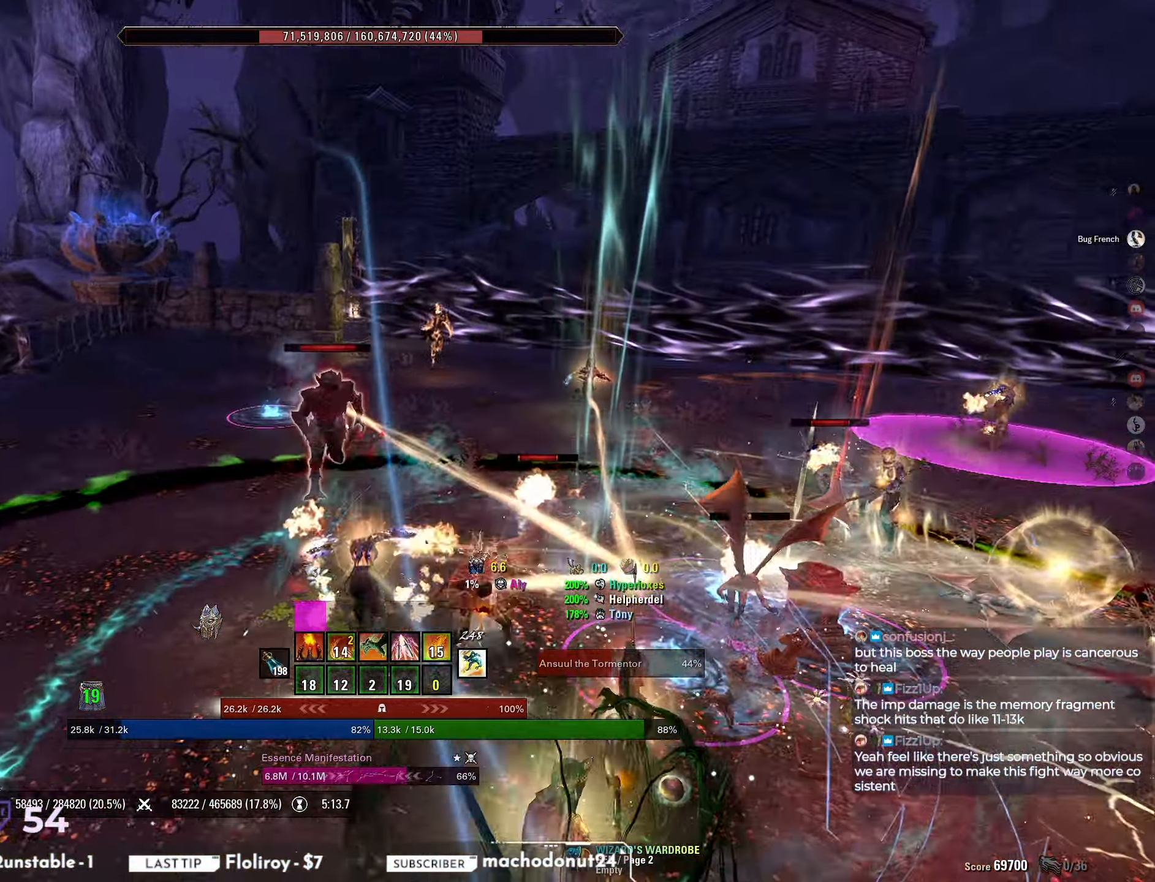
{"keys": ["s"], "mouse": [], "events": [[50, "w", "down"], [83, "mouse_left", "down"], [150, "w", "up"], [233, "mouse_left", "up"], [300, "s", "down"], [317, "mouse_wheel", "down"], [400, "mouse_wheel", "up"], [450, "mouse_wheel", "down"], [500, "mouse_wheel", "up"]]}
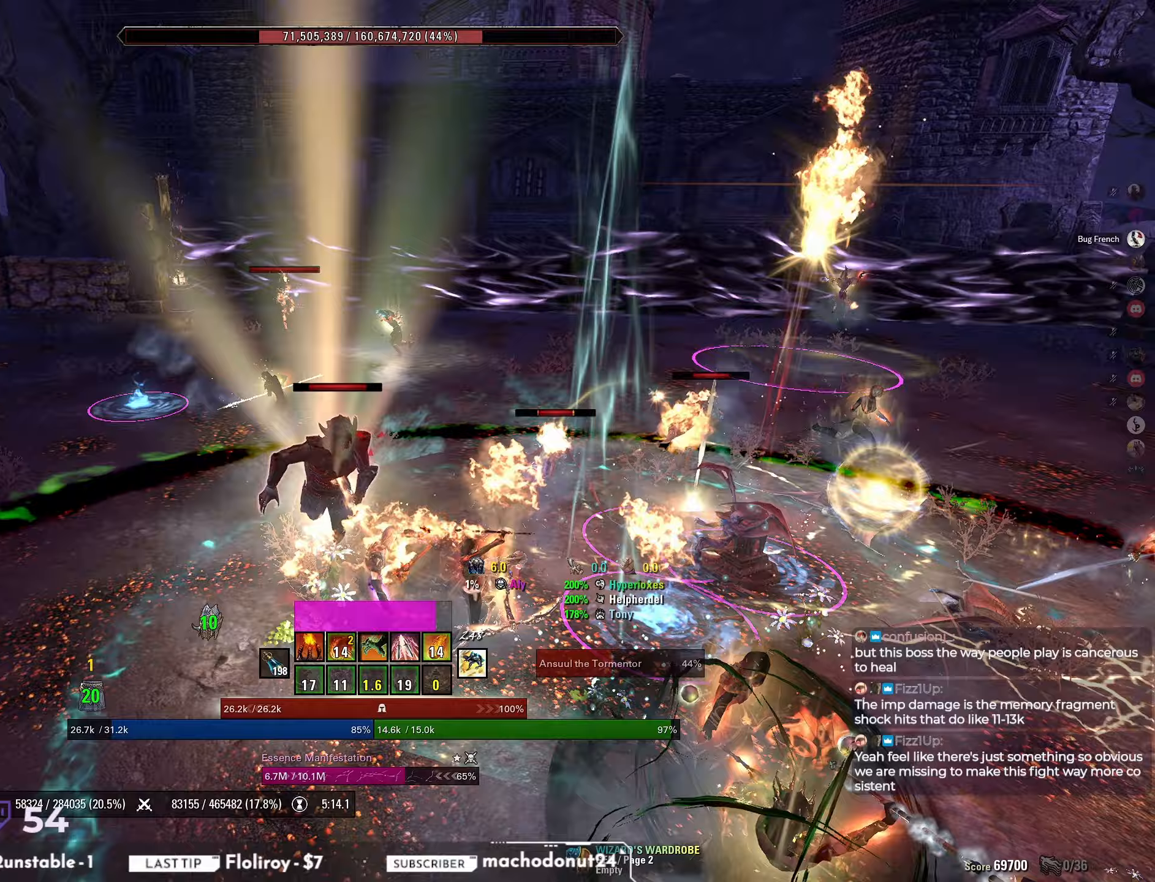
{"keys": ["d"], "mouse": [], "events": [[50, "mouse_wheel", "down"], [133, "mouse_wheel", "up"], [317, "d", "down"], [317, "s", "up"]]}
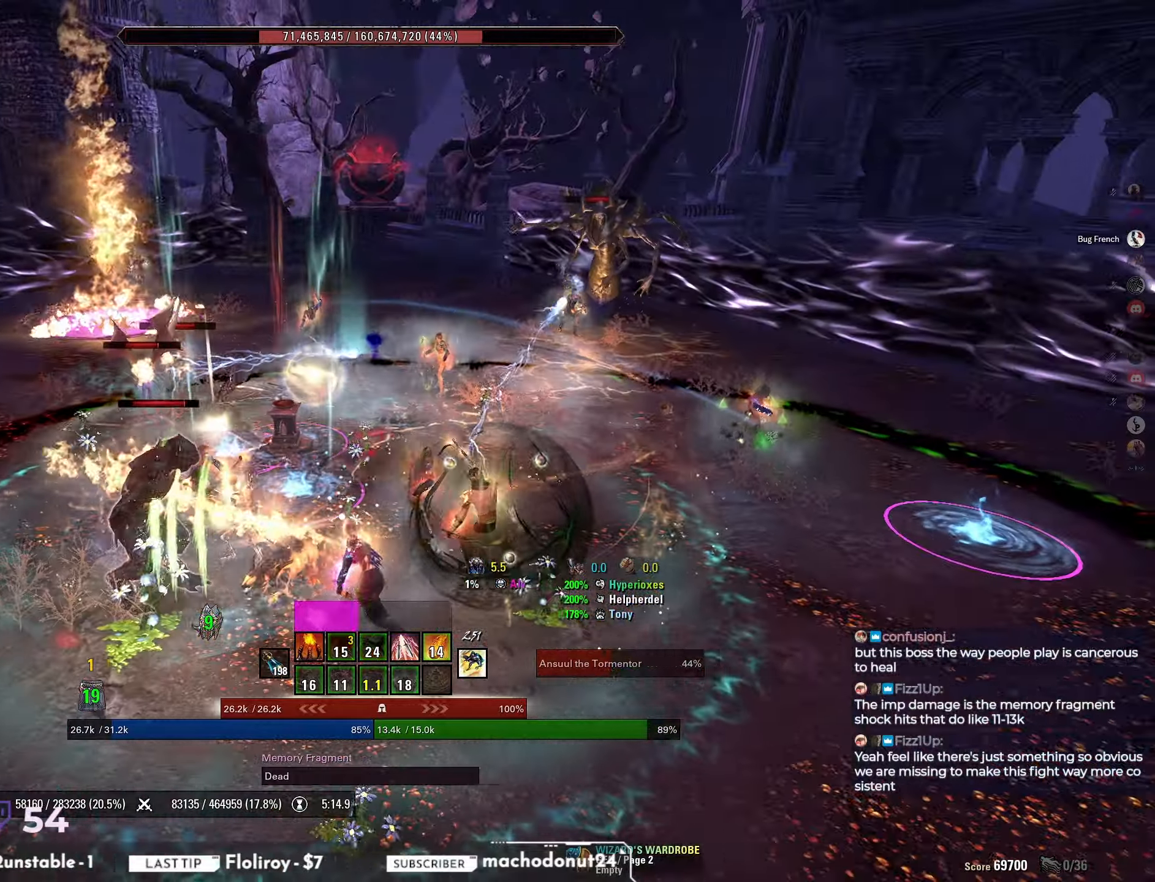
{"keys": ["s"], "mouse": [], "events": [[33, "w", "down"], [117, "q", "down"], [200, "q", "up"], [233, "mouse_left", "down"], [283, "w", "up"], [383, "mouse_left", "up"], [450, "s", "down"], [500, "d", "up"]]}
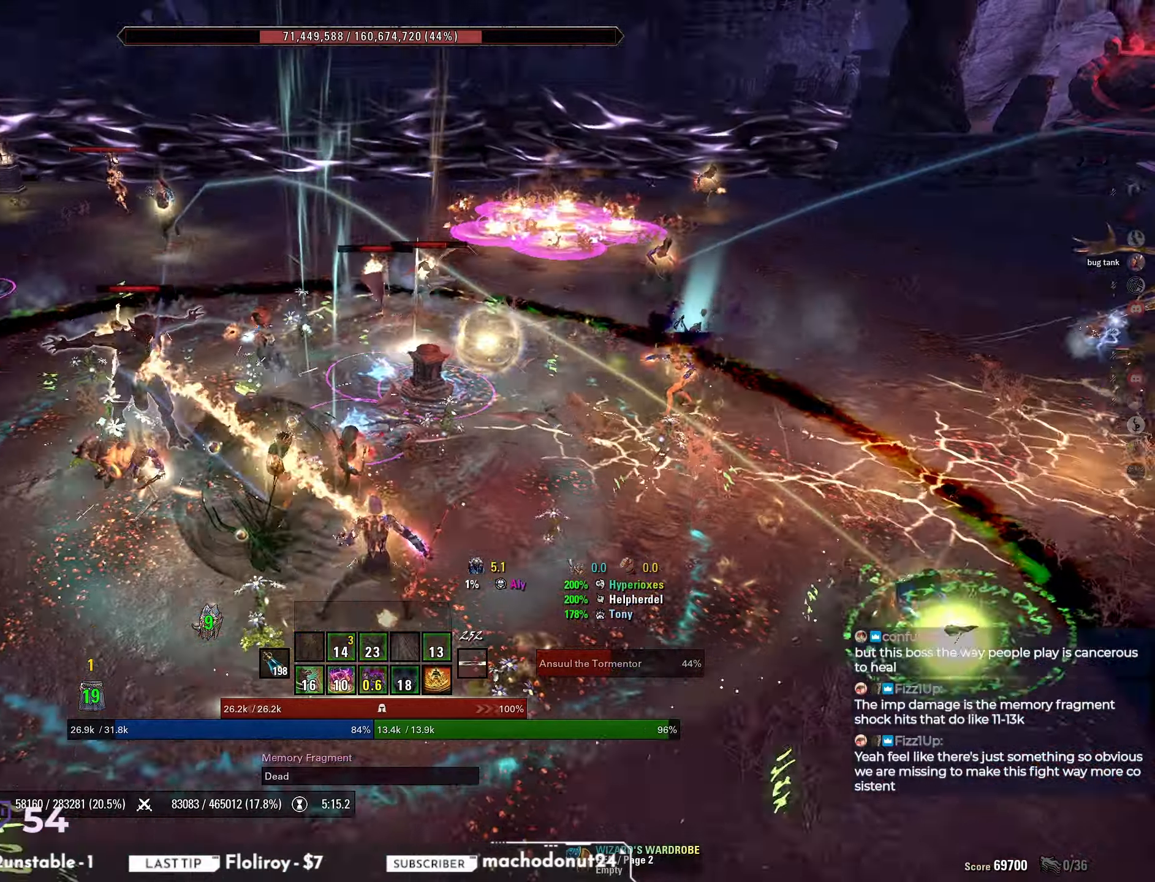
{"keys": ["q"], "mouse": [], "events": [[50, "s", "up"], [400, "q", "down"]]}
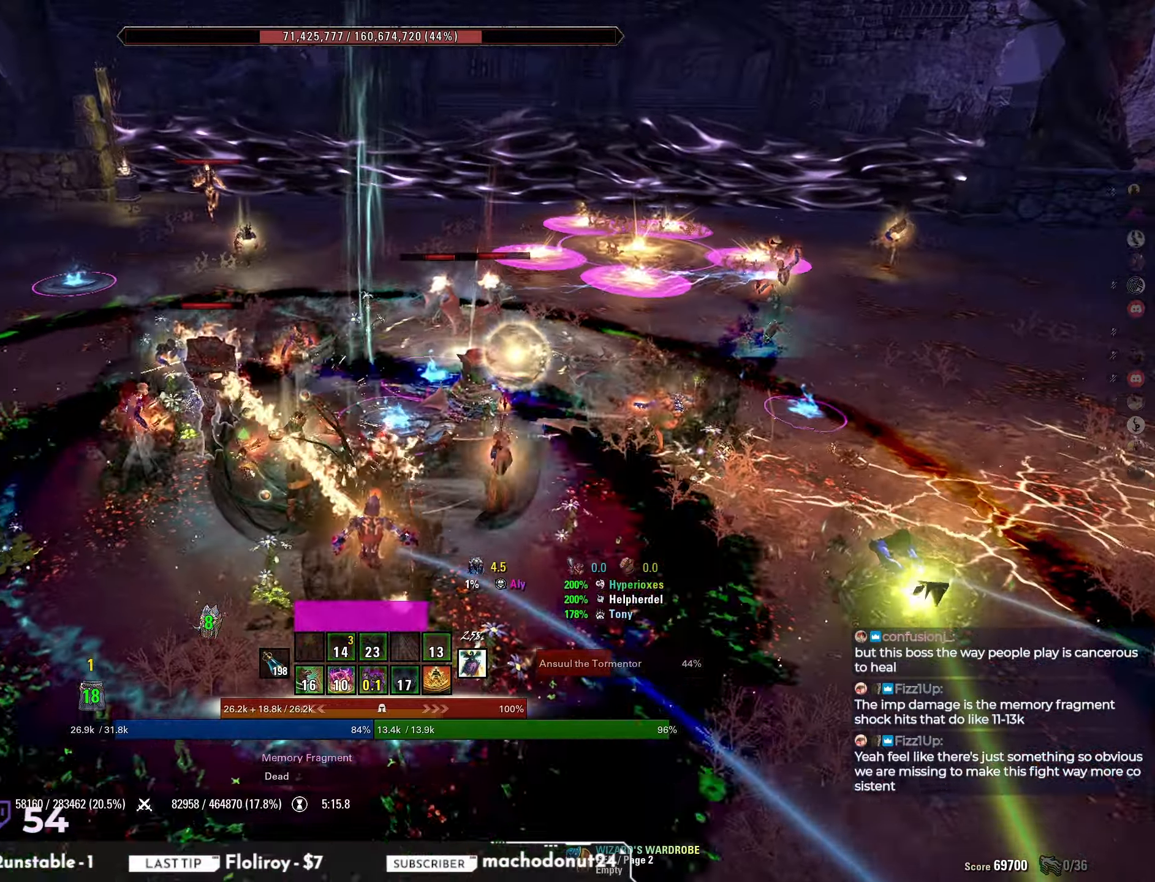
{"keys": ["a", "w"], "mouse": ["left"], "events": [[50, "q", "up"], [67, "w", "down"], [450, "mouse_left", "down"], [500, "a", "down"]]}
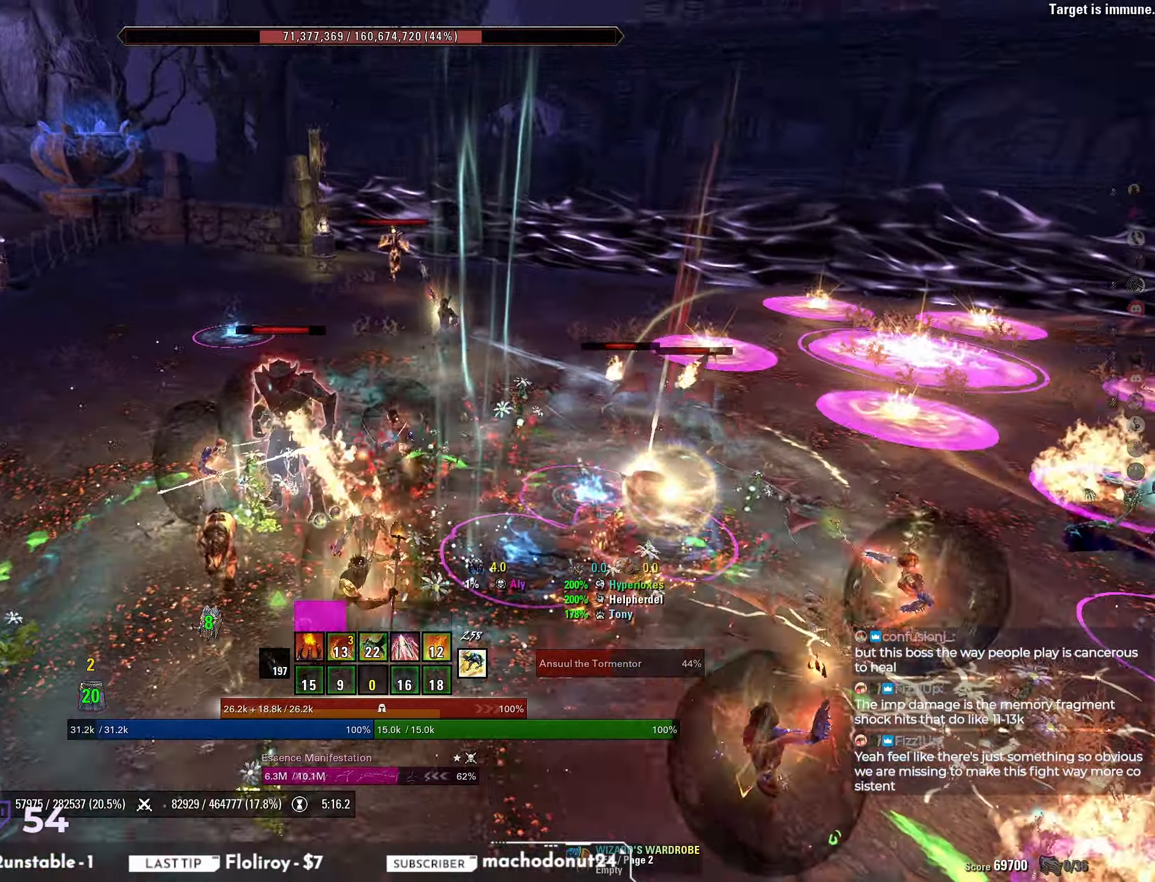
{"keys": ["s"], "mouse": [], "events": [[83, "w", "up"], [100, "mouse_left", "up"], [133, "mouse_mb4", "down"], [217, "mouse_mb4", "up"], [233, "s", "down"], [283, "mouse_mb4", "down"], [367, "a", "up"], [367, "mouse_mb4", "up"]]}
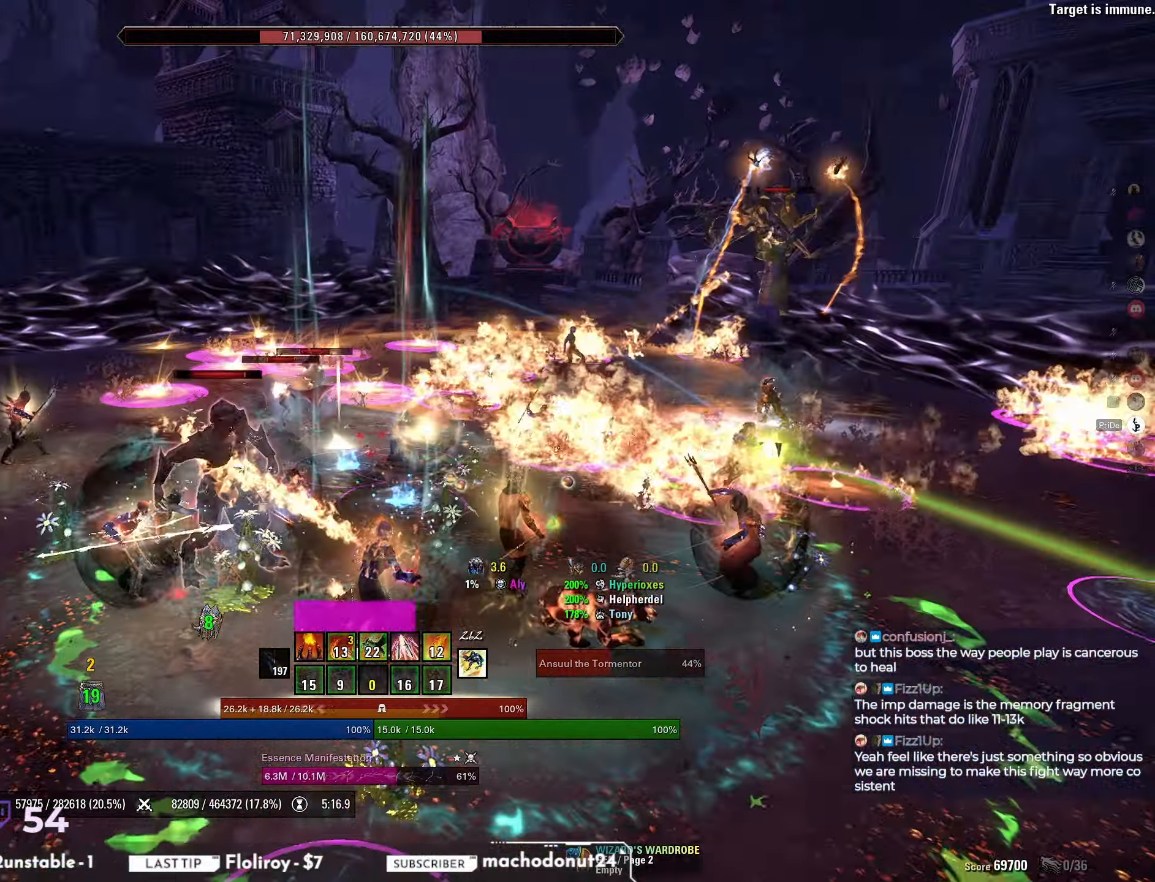
{"keys": [], "mouse": [], "events": [[100, "s", "up"], [217, "w", "down"], [250, "mouse_left", "down"], [367, "mouse_left", "up"], [433, "w", "up"]]}
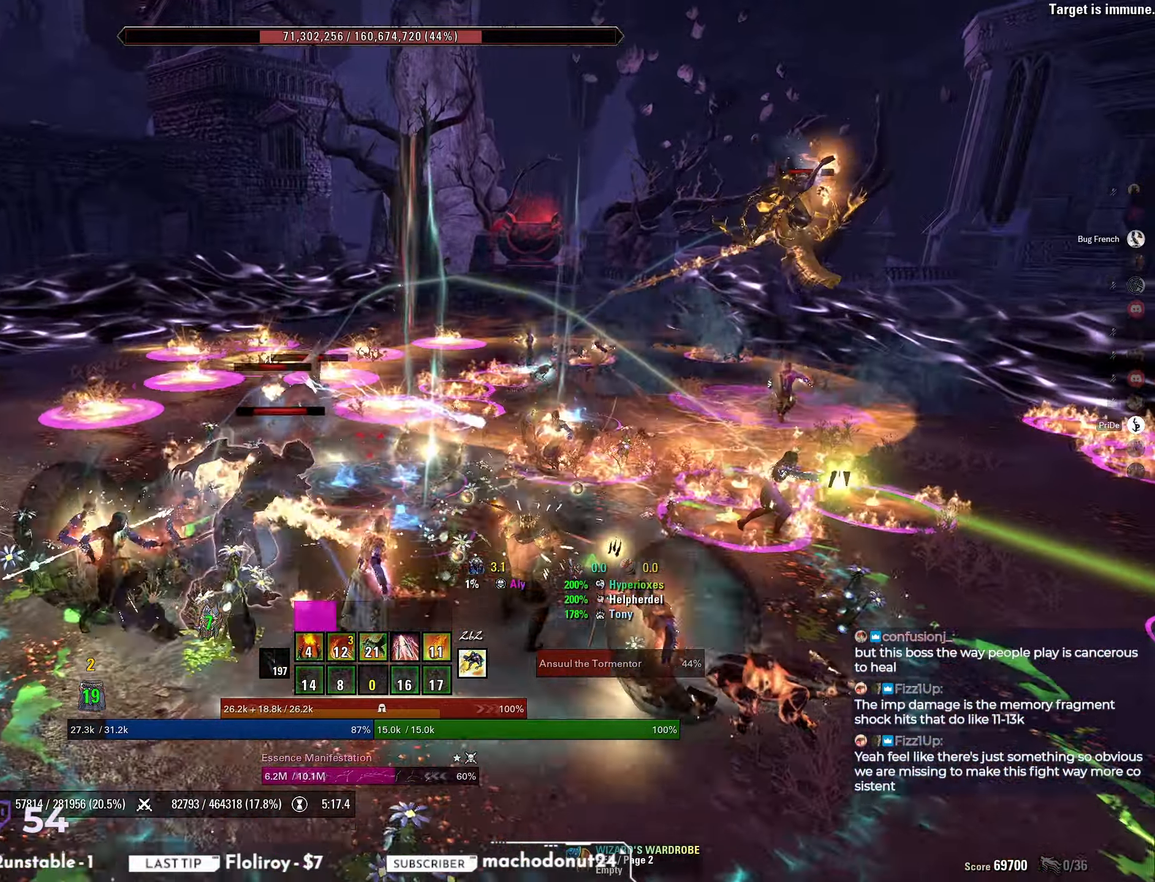
{"keys": [], "mouse": [], "events": [[133, "s", "down"], [483, "s", "up"]]}
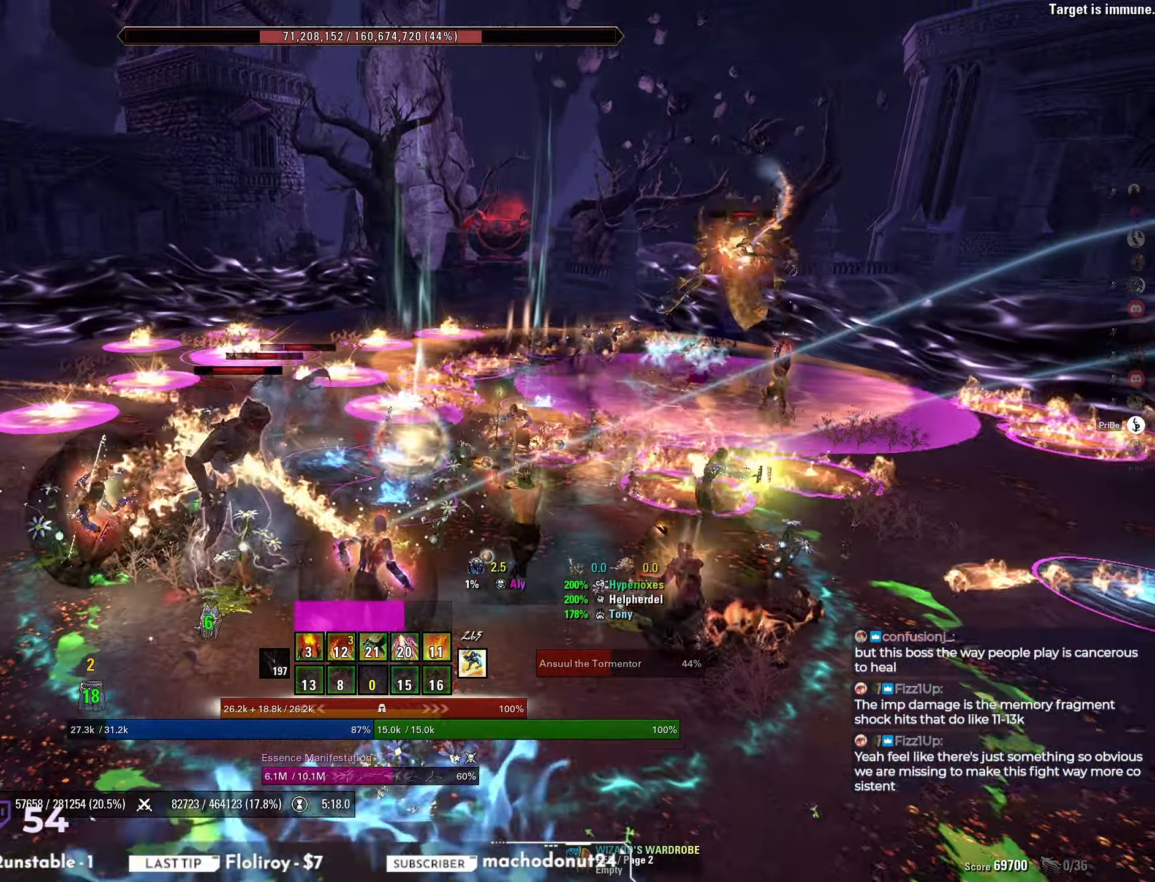
{"keys": ["a", "s"], "mouse": ["mb5"], "events": [[150, "w", "down"], [267, "w", "up"], [283, "mouse_left", "down"], [350, "a", "down"], [433, "mouse_left", "up"], [467, "mouse_mb5", "down"], [483, "s", "down"]]}
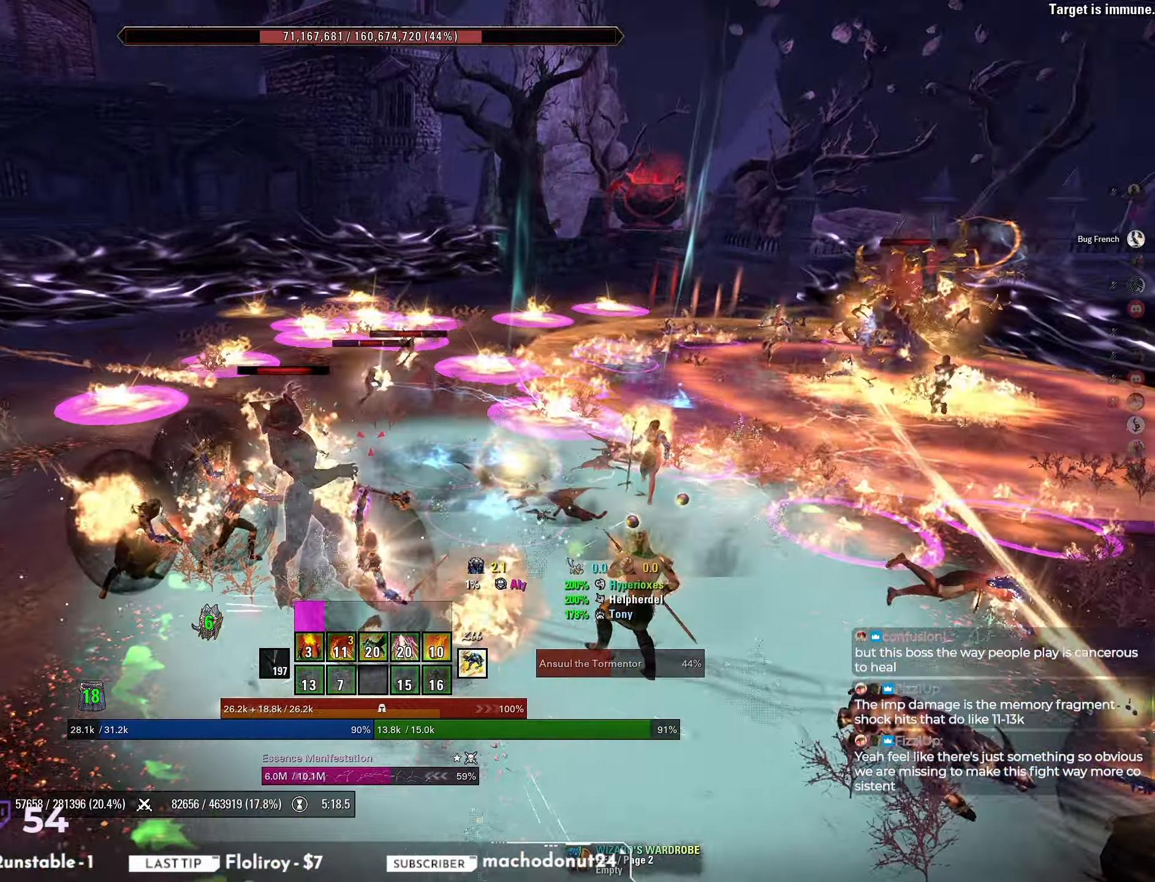
{"keys": [], "mouse": [], "events": [[50, "mouse_mb5", "up"], [100, "mouse_mb5", "down"], [167, "mouse_mb5", "up"], [200, "mouse_mb5", "down"], [233, "a", "up"], [267, "mouse_mb5", "up"], [317, "mouse_mb5", "down"], [367, "s", "up"], [400, "mouse_mb5", "up"]]}
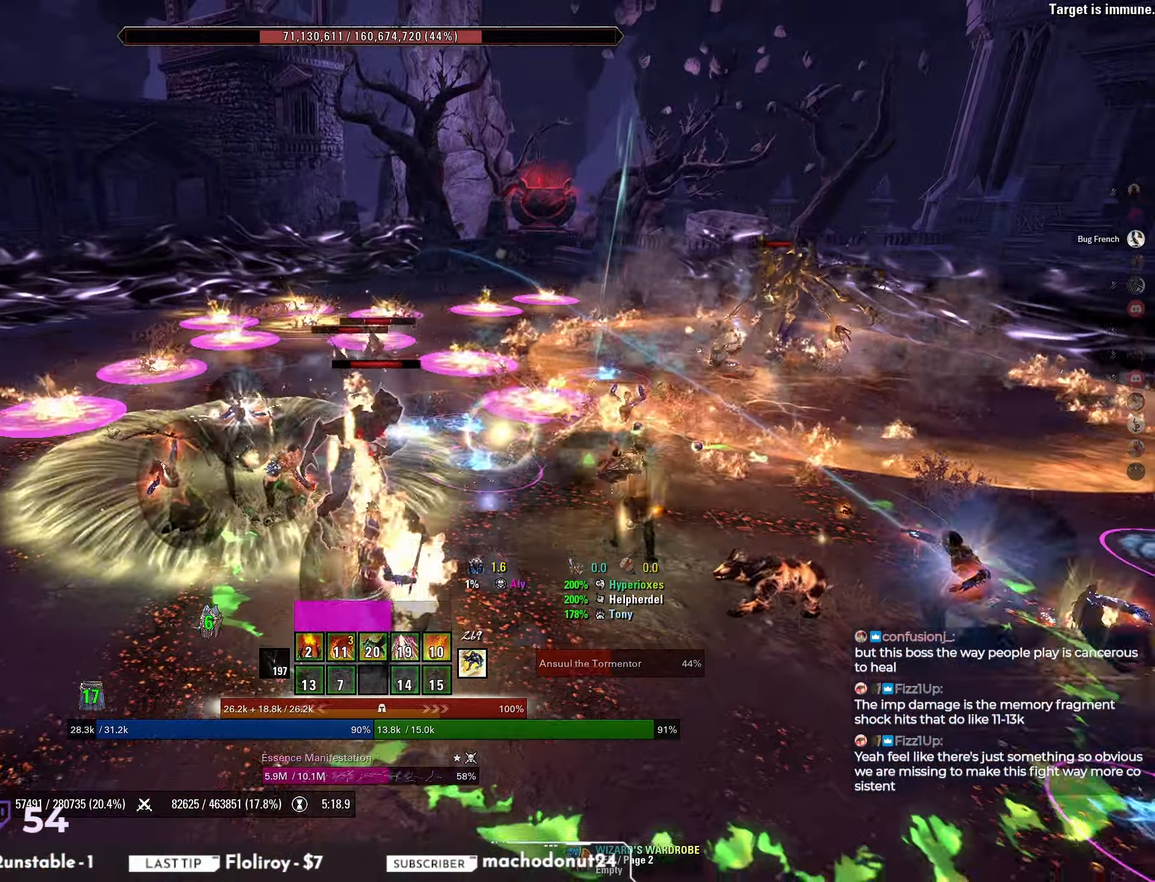
{"keys": ["s"], "mouse": [], "events": [[17, "w", "down"], [133, "mouse_left", "down"], [283, "mouse_left", "up"], [283, "mouse_mb5", "down"], [283, "w", "up"], [350, "mouse_mb5", "up"], [400, "mouse_mb5", "down"], [450, "mouse_mb5", "up"], [467, "s", "down"]]}
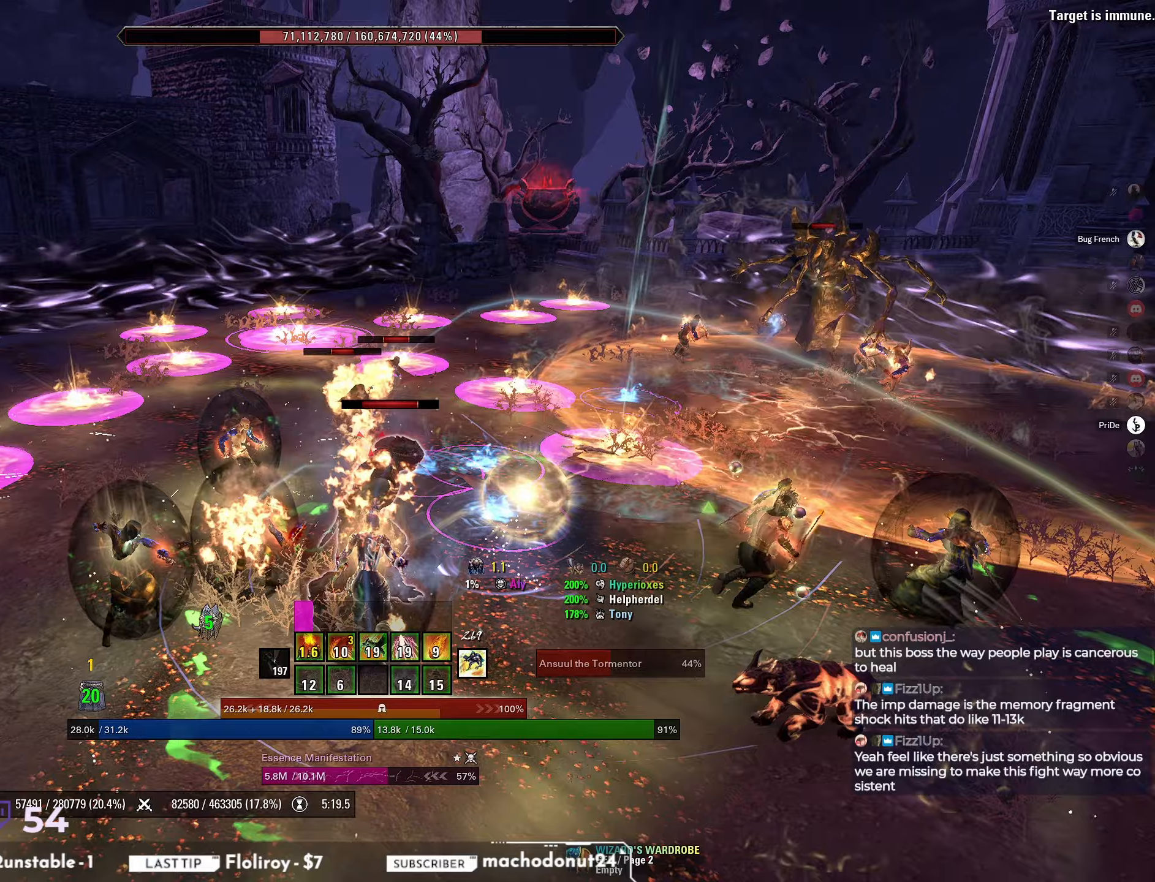
{"keys": ["d"], "mouse": [], "events": [[17, "mouse_mb5", "down"], [83, "mouse_mb5", "up"], [133, "mouse_mb5", "down"], [217, "mouse_mb5", "up"], [250, "mouse_mb5", "down"], [350, "d", "down"], [367, "mouse_mb5", "up"], [367, "s", "up"]]}
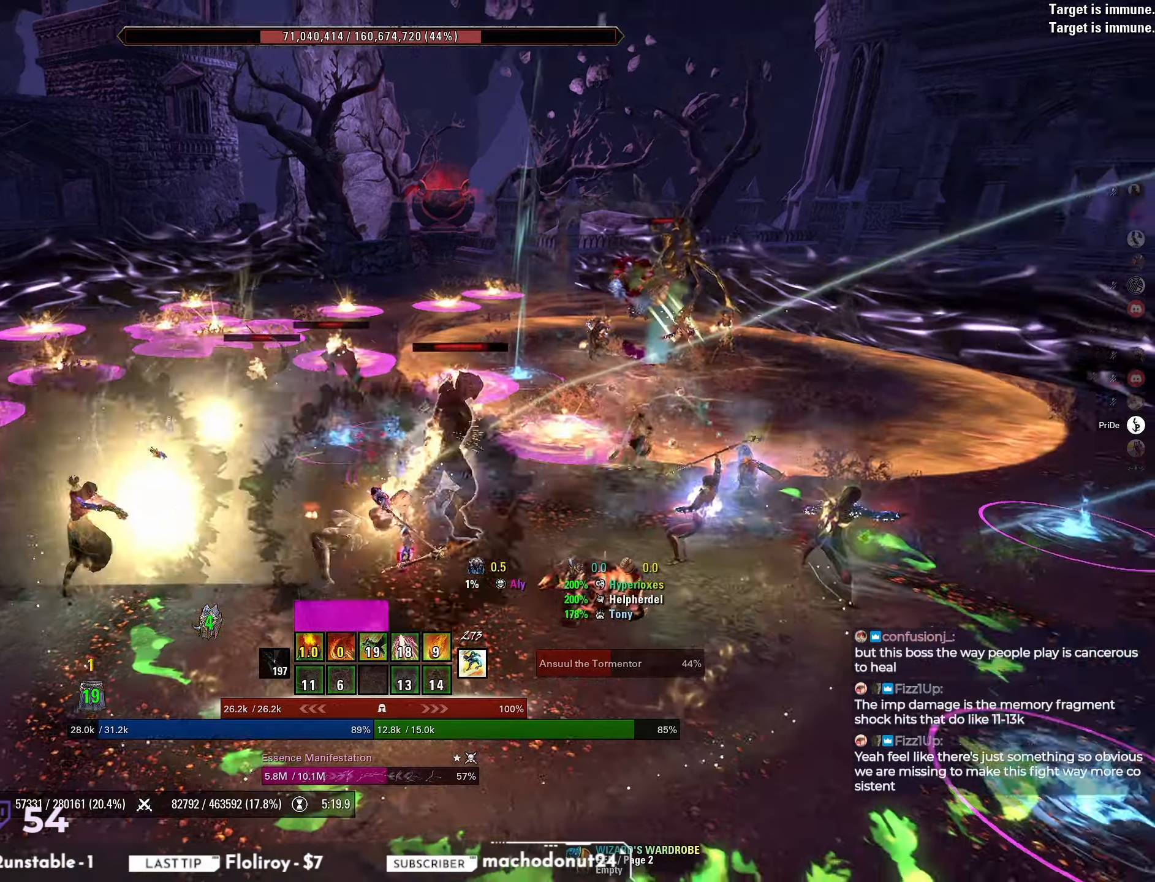
{"keys": ["d"], "mouse": ["mb5"], "events": [[33, "w", "down"], [233, "mouse_left", "down"], [250, "d", "up"], [350, "mouse_mb5", "down"], [367, "mouse_left", "up"], [417, "mouse_mb5", "up"], [417, "w", "up"], [433, "d", "down"], [467, "mouse_mb5", "down"]]}
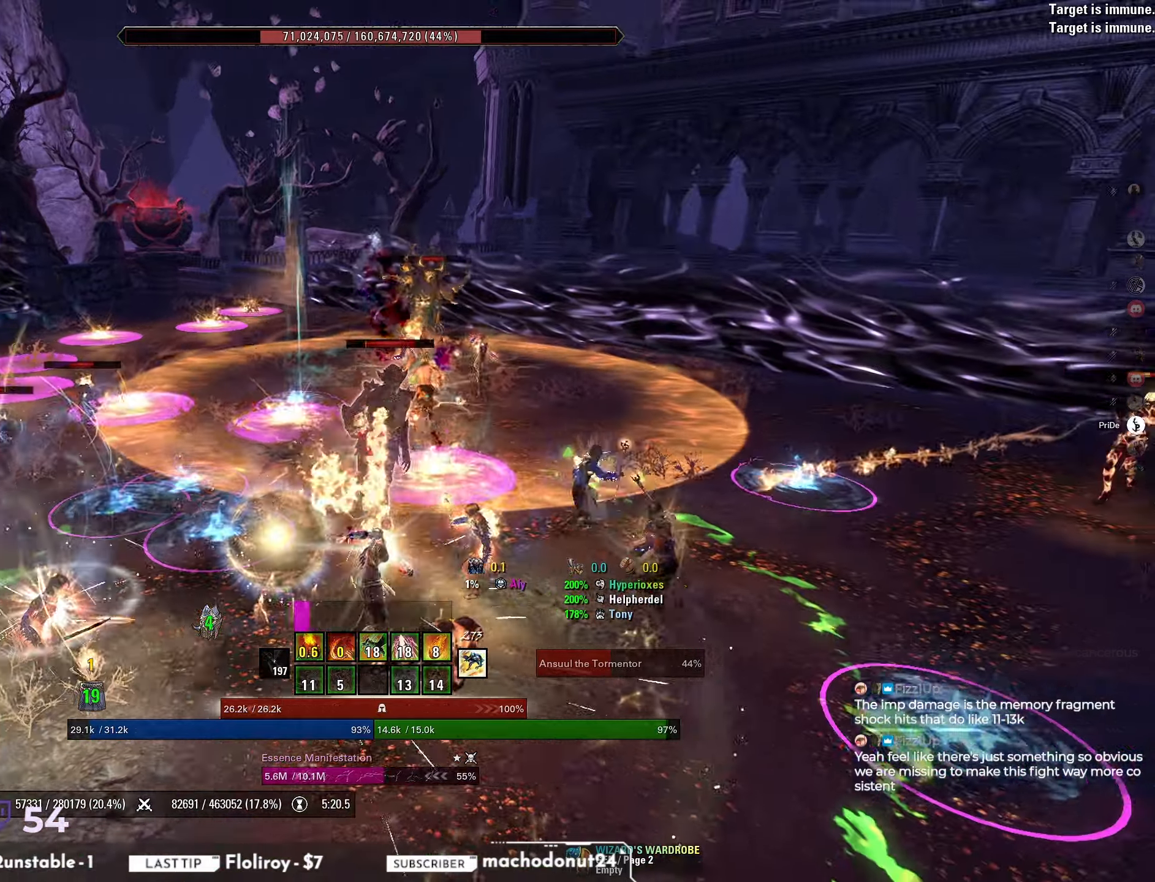
{"keys": [], "mouse": ["mb5"], "events": [[33, "mouse_mb5", "up"], [83, "mouse_mb5", "down"], [83, "w", "down"], [117, "mouse_mb5", "up"], [183, "mouse_mb5", "down"], [233, "d", "up"], [267, "mouse_mb5", "up"], [333, "mouse_mb5", "down"], [400, "mouse_mb5", "up"], [433, "w", "up"], [450, "mouse_mb5", "down"]]}
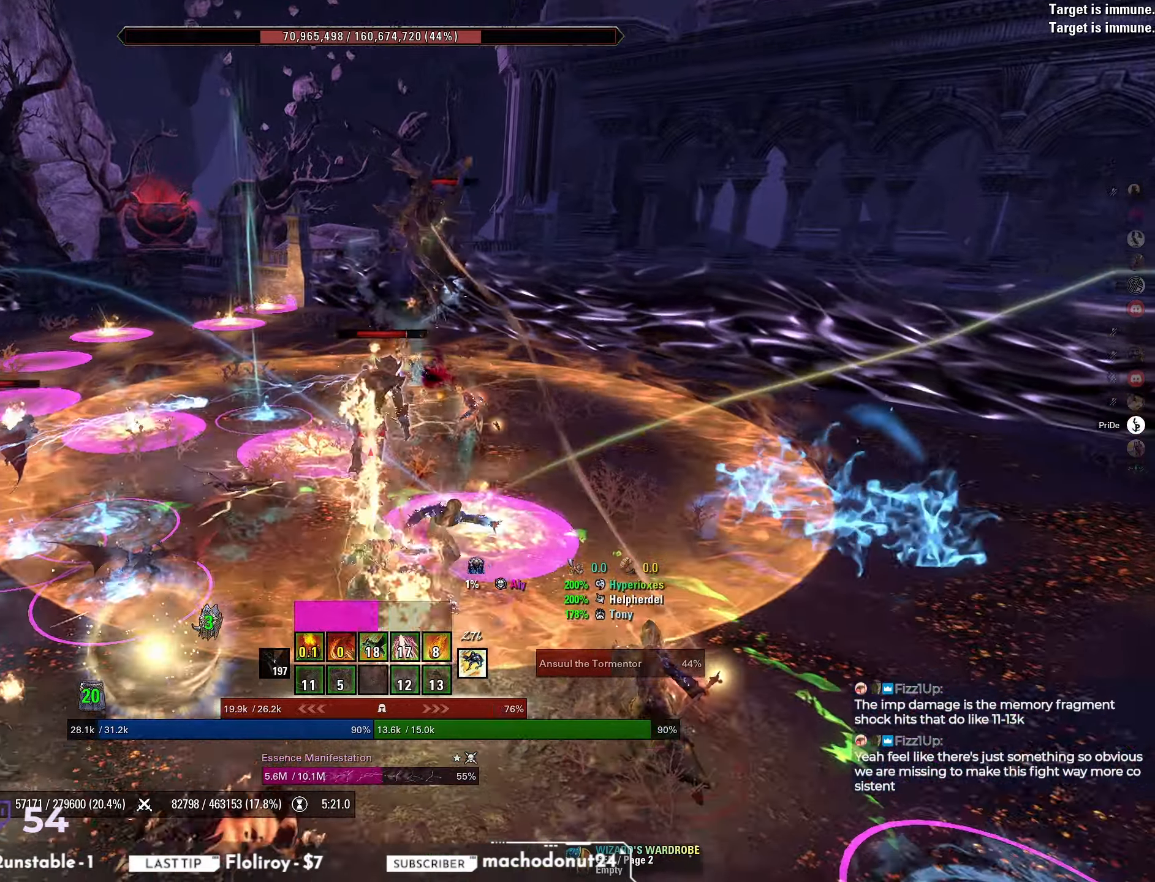
{"keys": ["a", "shift", "w"], "mouse": [], "events": [[50, "mouse_mb5", "up"], [83, "w", "down"], [367, "a", "down"], [383, "shift", "down"]]}
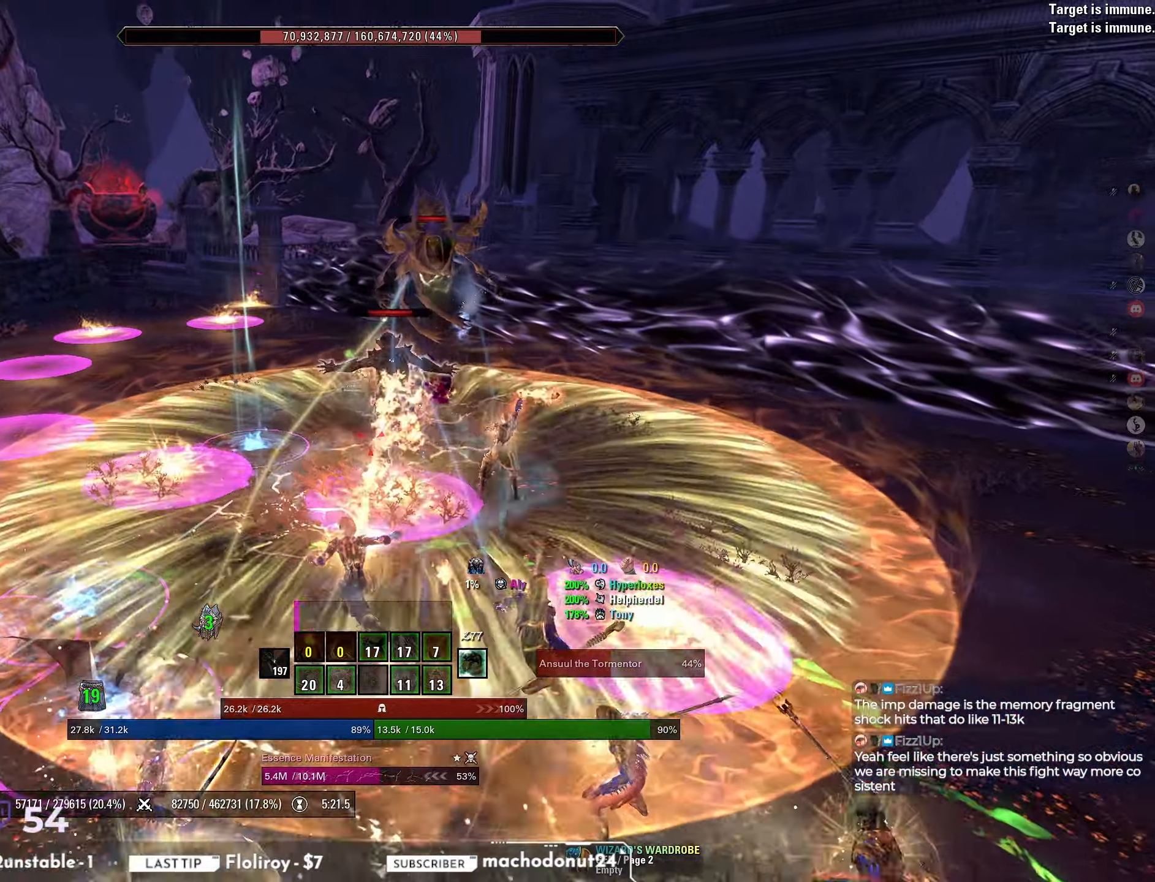
{"keys": ["w"], "mouse": ["mb5"], "events": [[117, "a", "up"], [267, "mouse_left", "down"], [317, "shift", "up"], [383, "mouse_left", "up"], [383, "mouse_mb5", "down"], [450, "mouse_mb5", "up"], [500, "mouse_mb5", "down"]]}